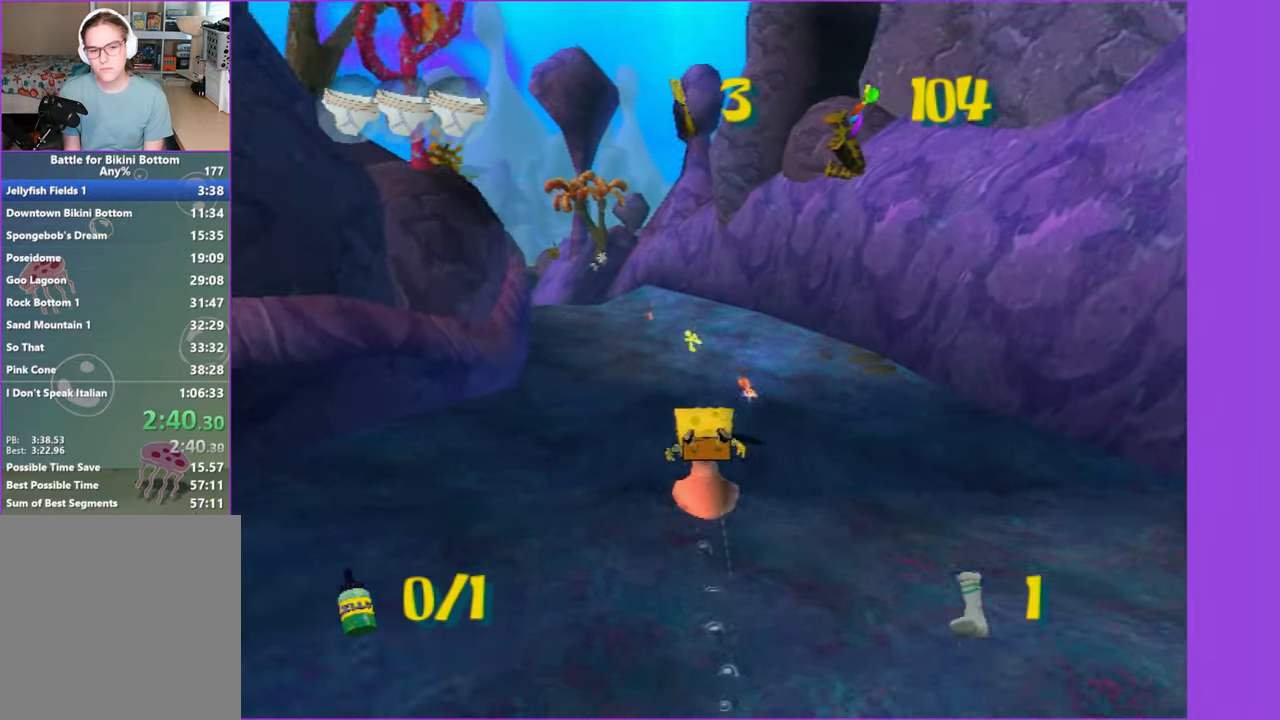
Gameplay with a controller (Xbox layout); each line is a JSON object with the inputs held at the frame after it. "button_events" lists button changes between this image and that frame as [ms after this image, input, new state], when the widget could be followed in between (sticks are given only as held states). Not read: L3 R3.
{"buttons": [], "left_stick": "up", "right_stick": "center", "button_events": []}
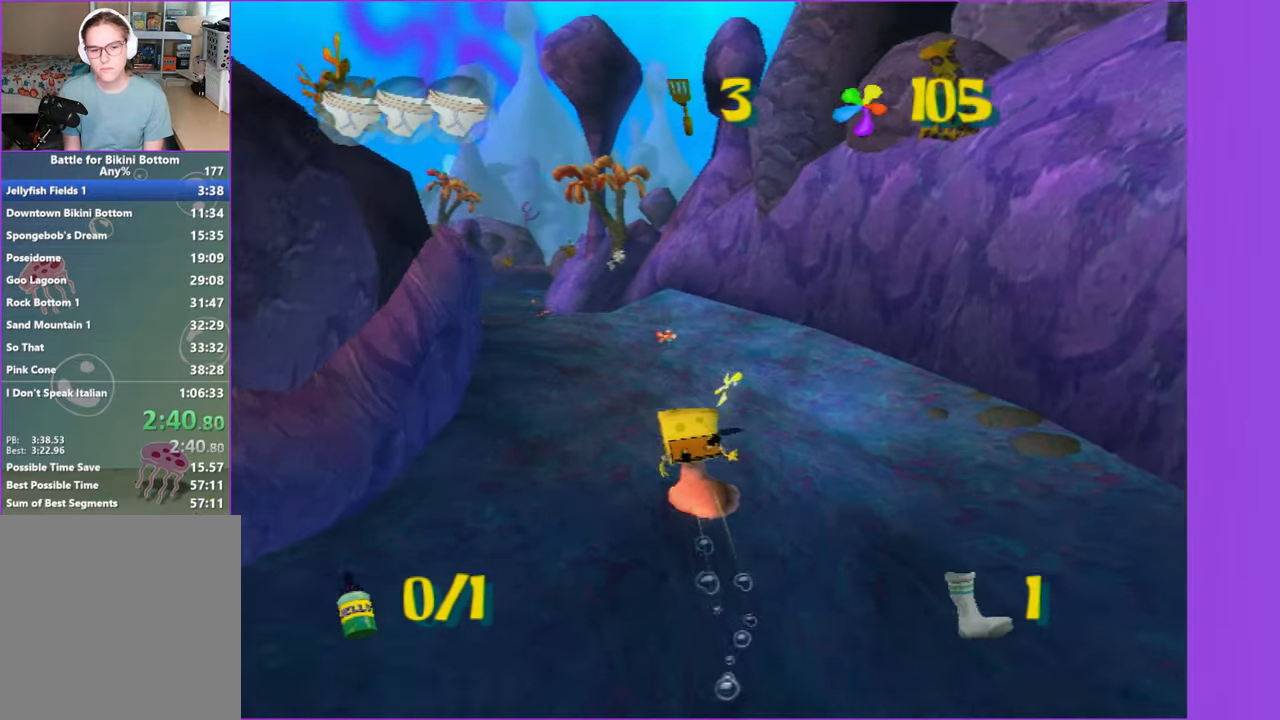
{"buttons": [], "left_stick": "up", "right_stick": "center", "button_events": []}
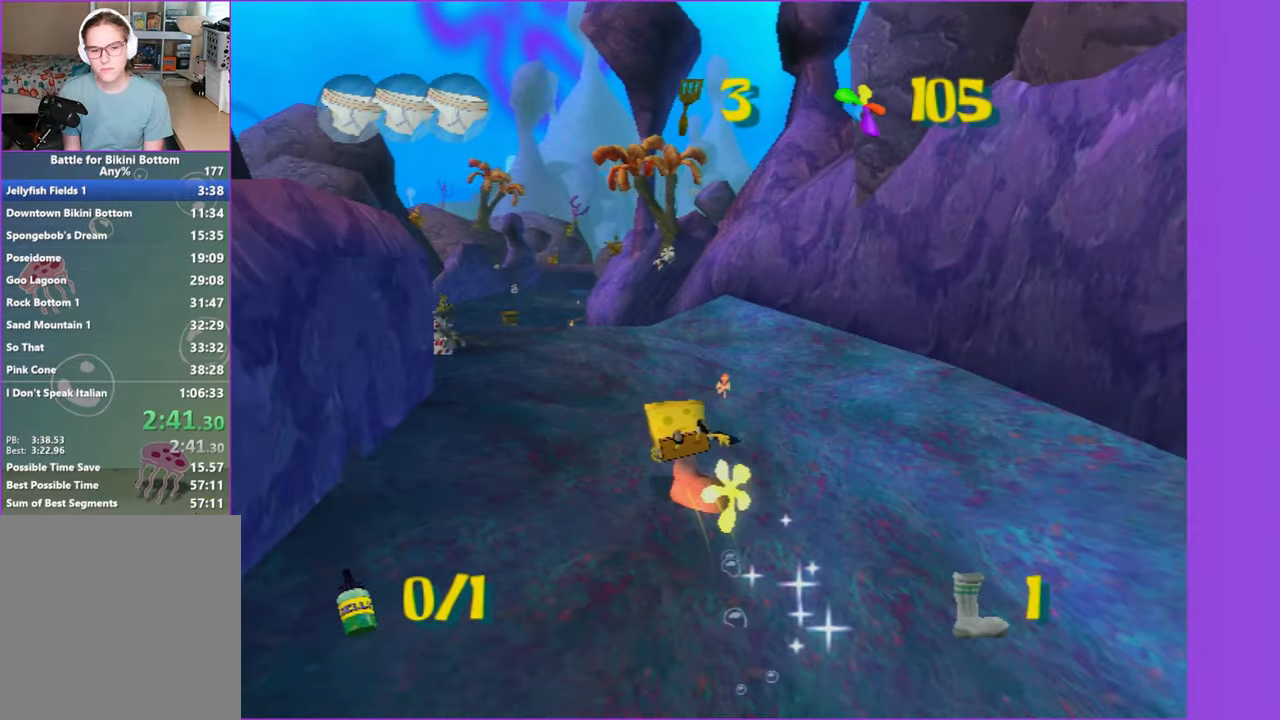
{"buttons": [], "left_stick": "up", "right_stick": "center", "button_events": []}
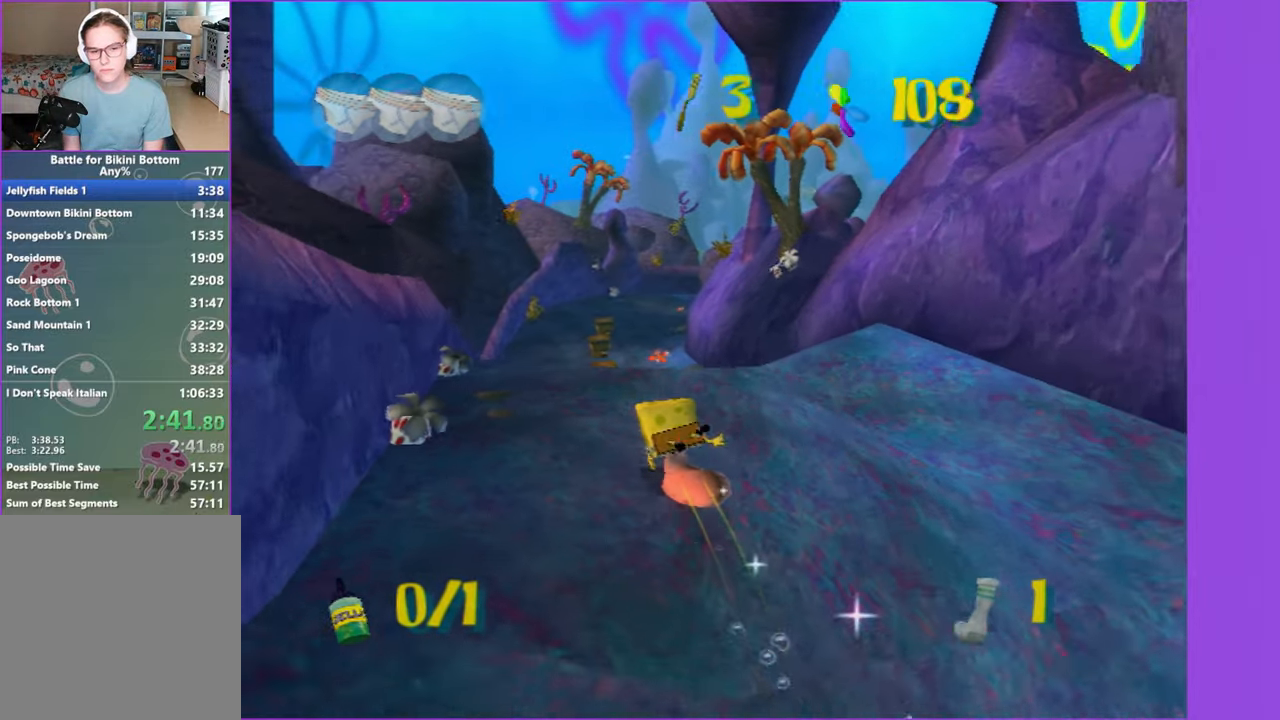
{"buttons": [], "left_stick": "up", "right_stick": "center", "button_events": []}
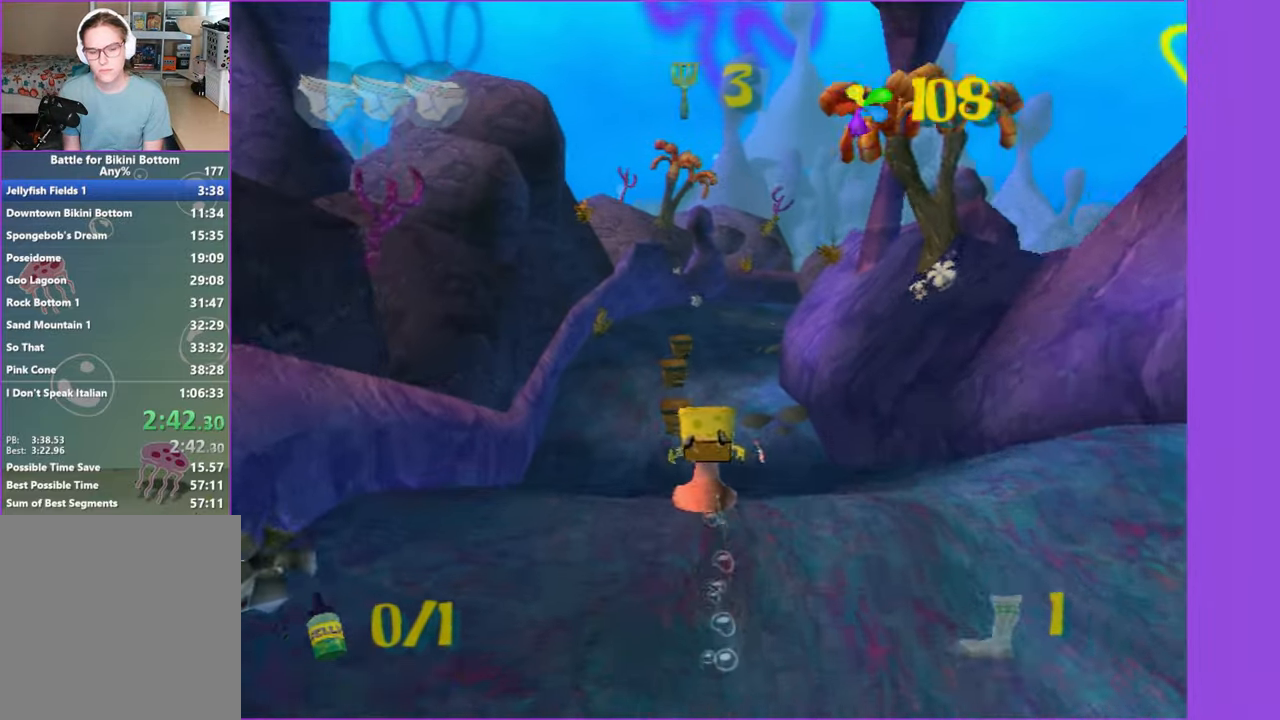
{"buttons": [], "left_stick": "up-left", "right_stick": "center", "button_events": []}
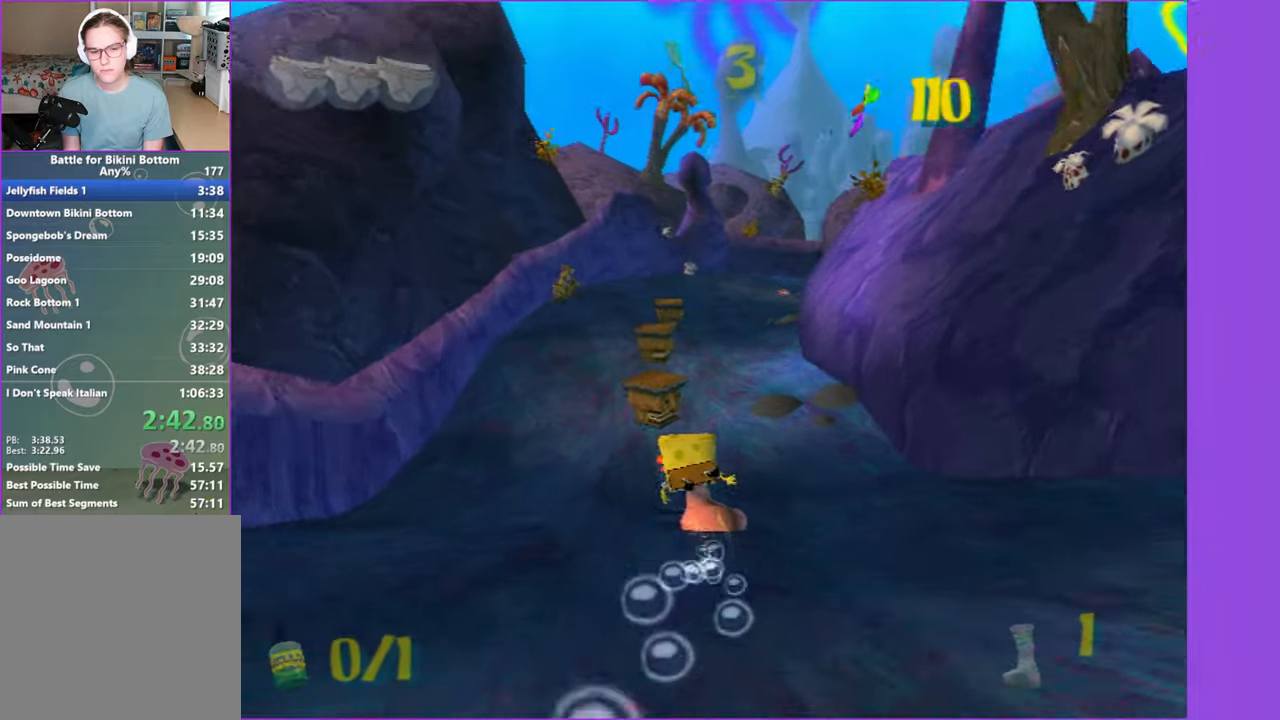
{"buttons": [], "left_stick": "up", "right_stick": "center", "button_events": []}
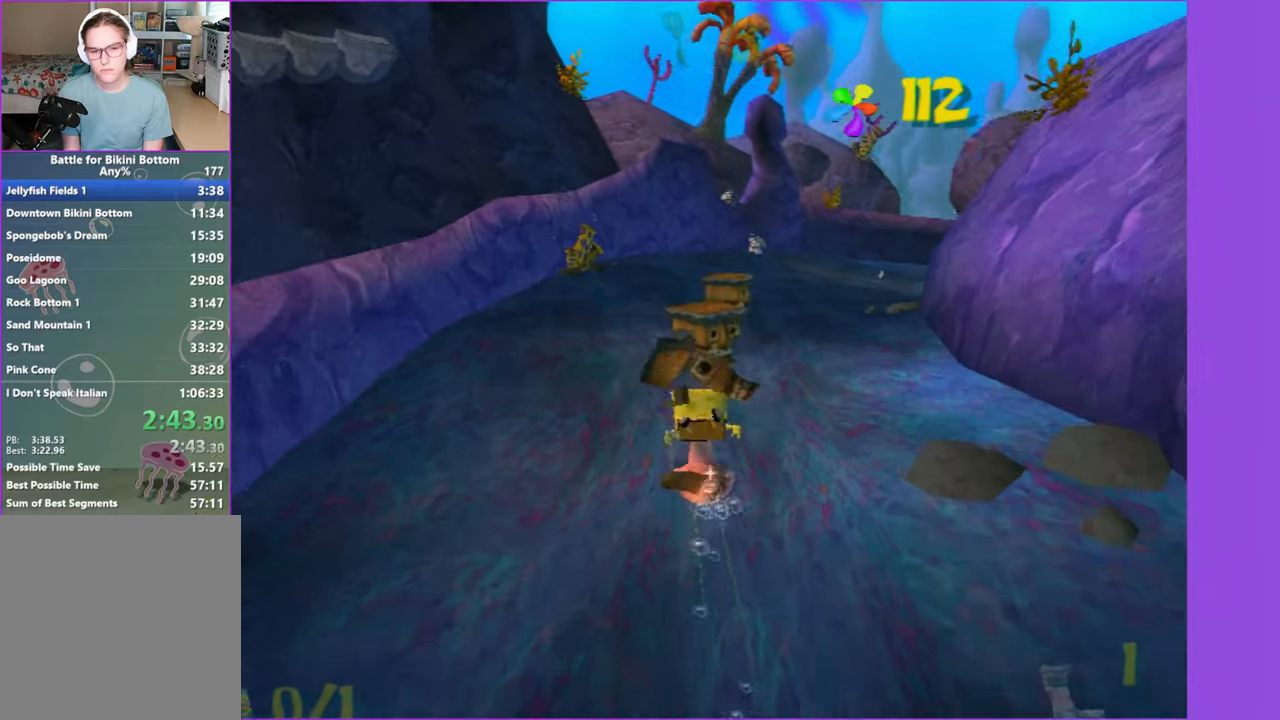
{"buttons": [], "left_stick": "up-right", "right_stick": "center", "button_events": []}
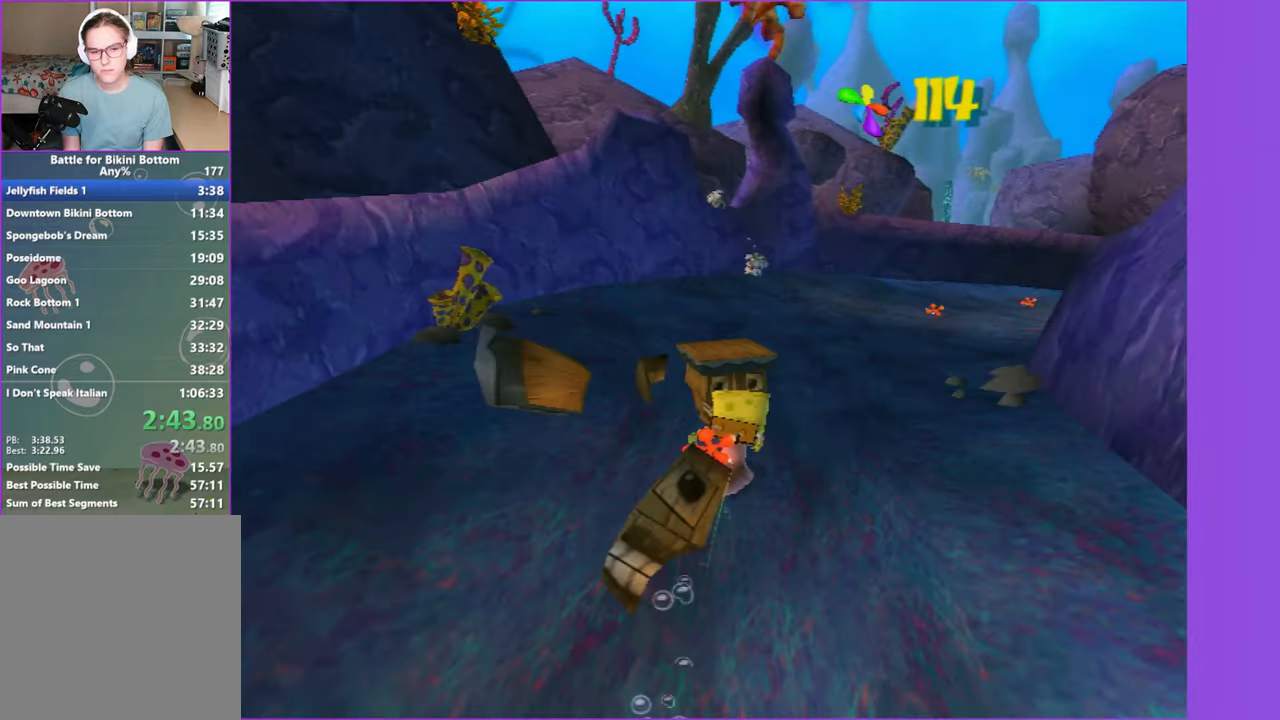
{"buttons": [], "left_stick": "up-right", "right_stick": "center", "button_events": []}
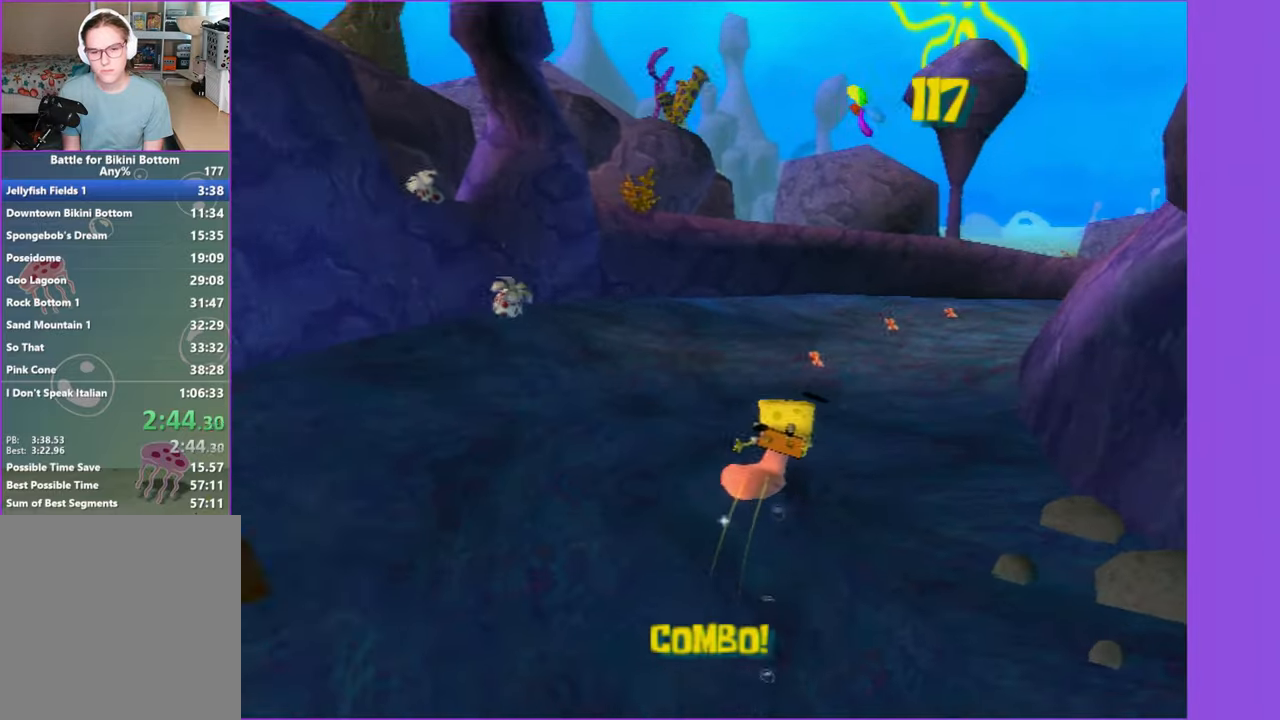
{"buttons": [], "left_stick": "up", "right_stick": "center", "button_events": []}
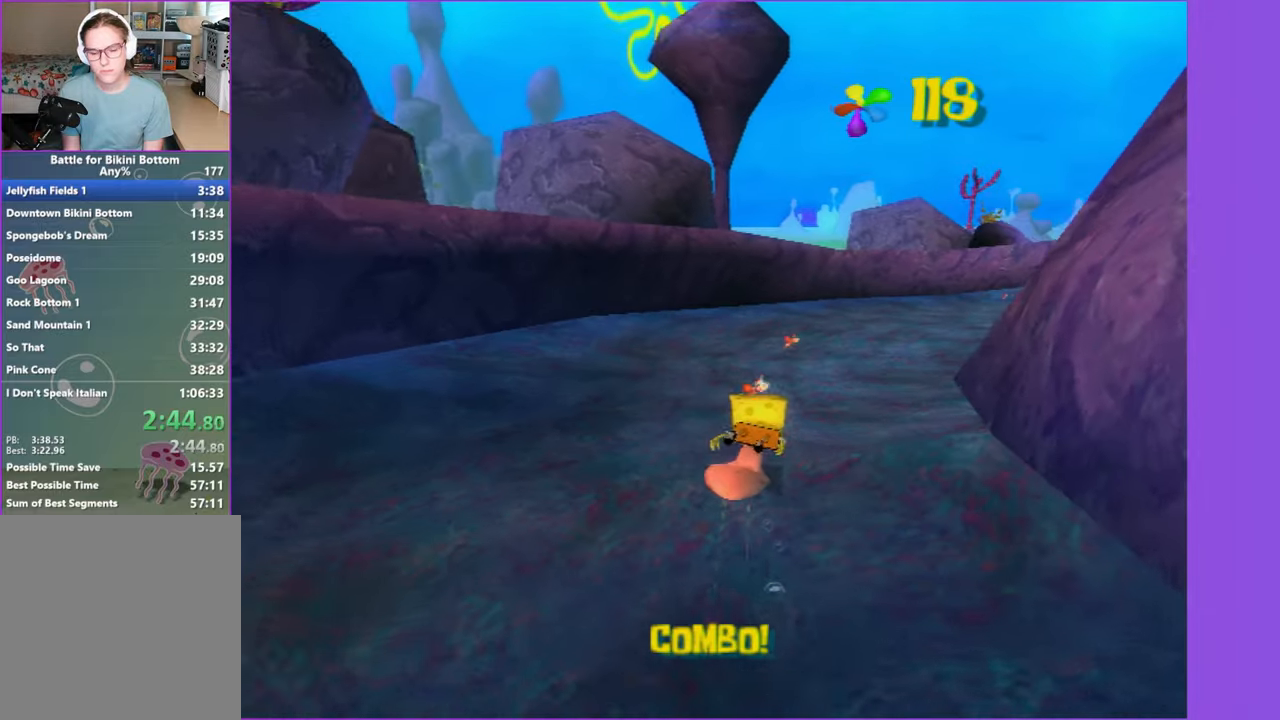
{"buttons": [], "left_stick": "up-right", "right_stick": "center", "button_events": []}
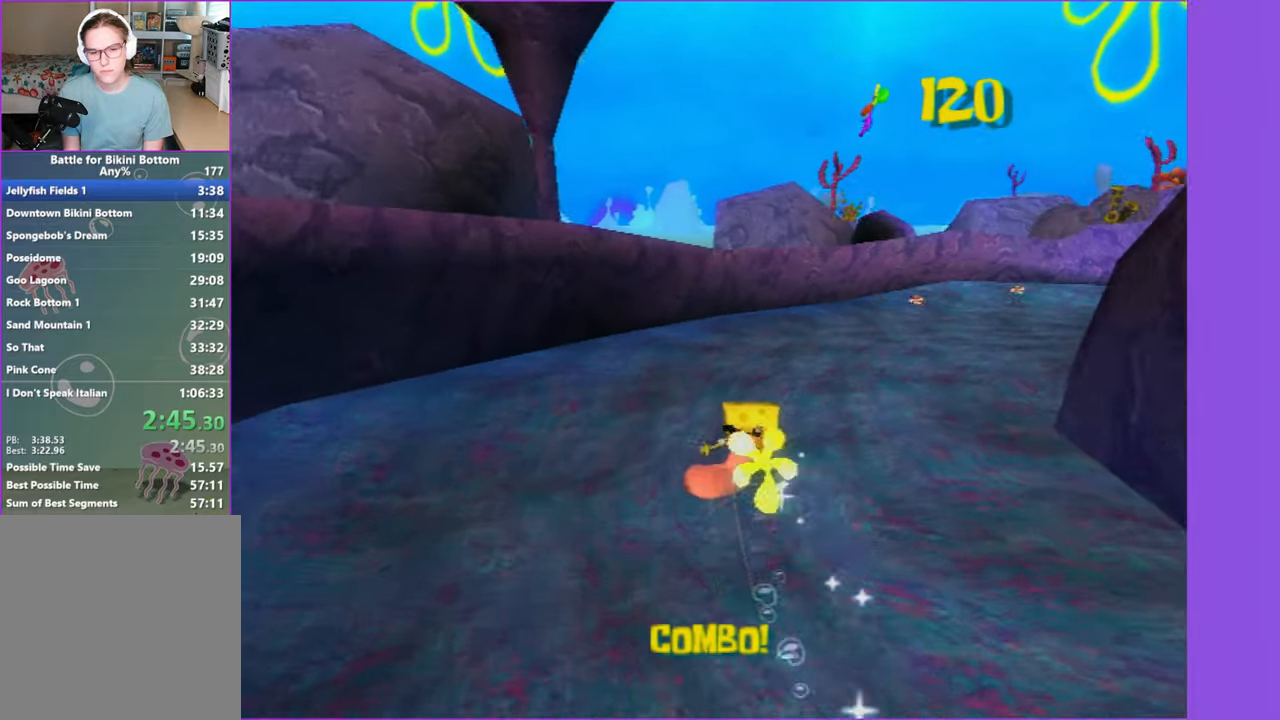
{"buttons": [], "left_stick": "up-right", "right_stick": "center", "button_events": []}
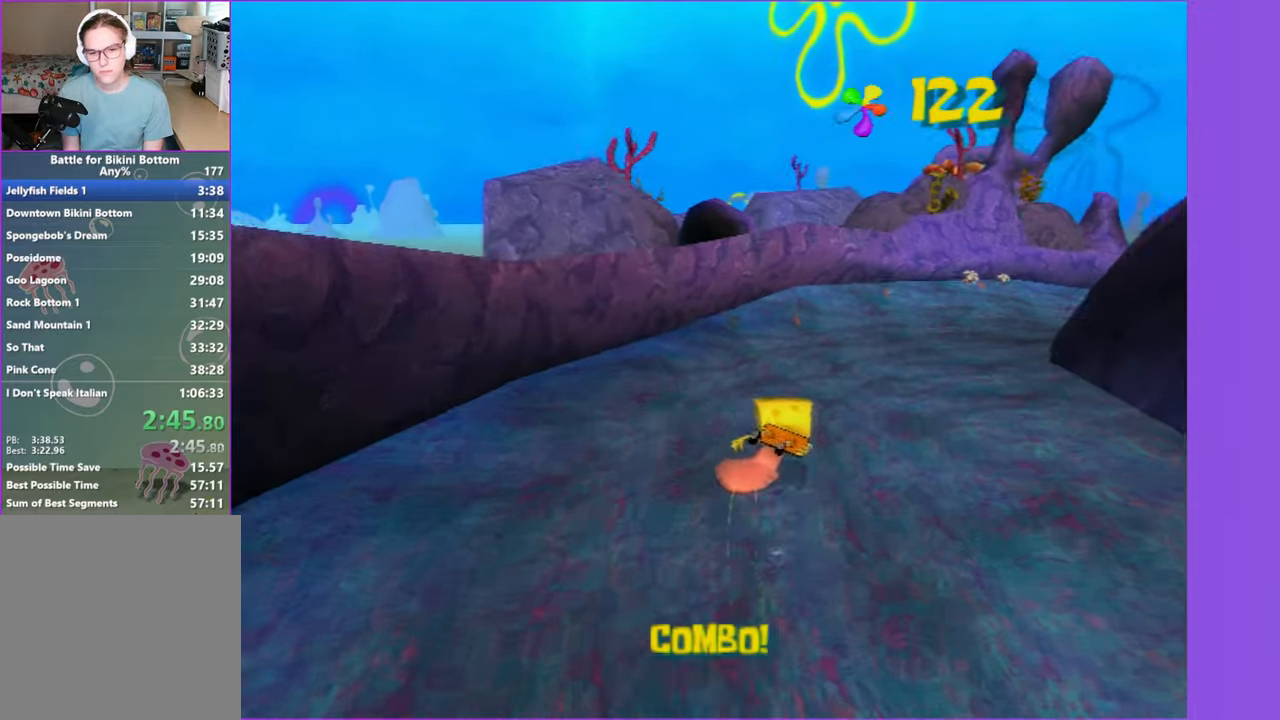
{"buttons": [], "left_stick": "up-right", "right_stick": "center", "button_events": []}
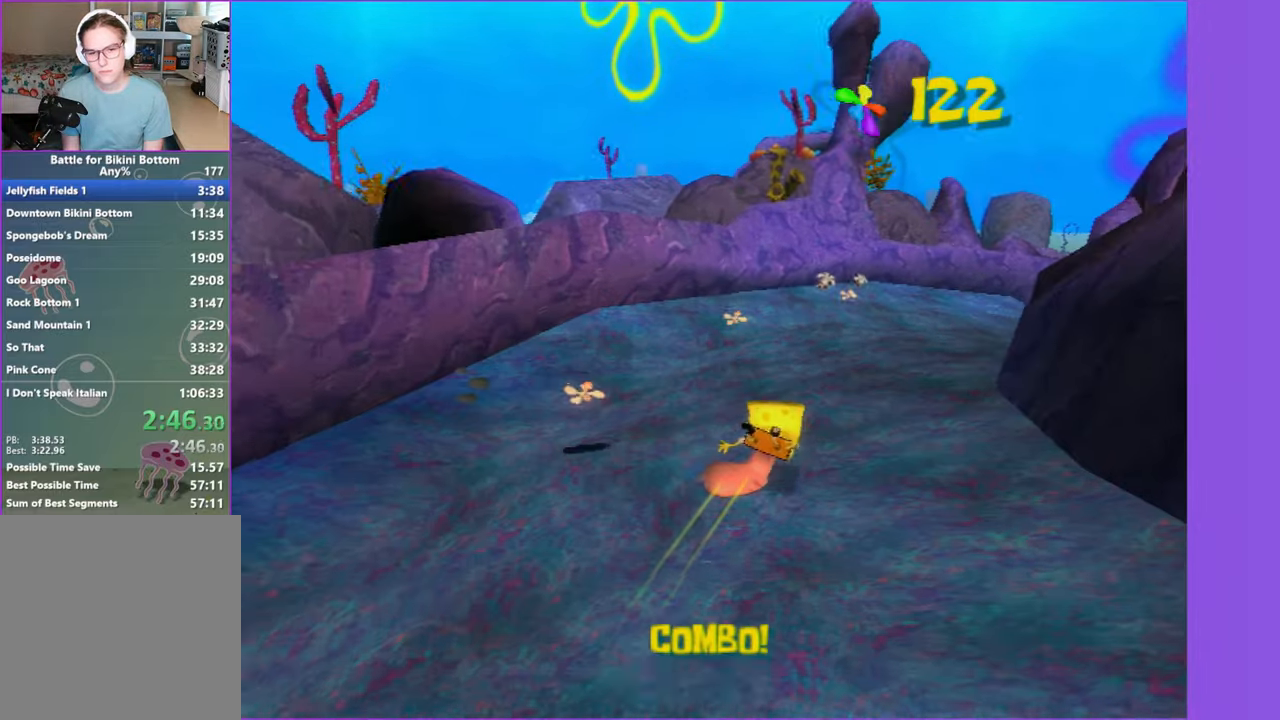
{"buttons": [], "left_stick": "up-right", "right_stick": "center", "button_events": []}
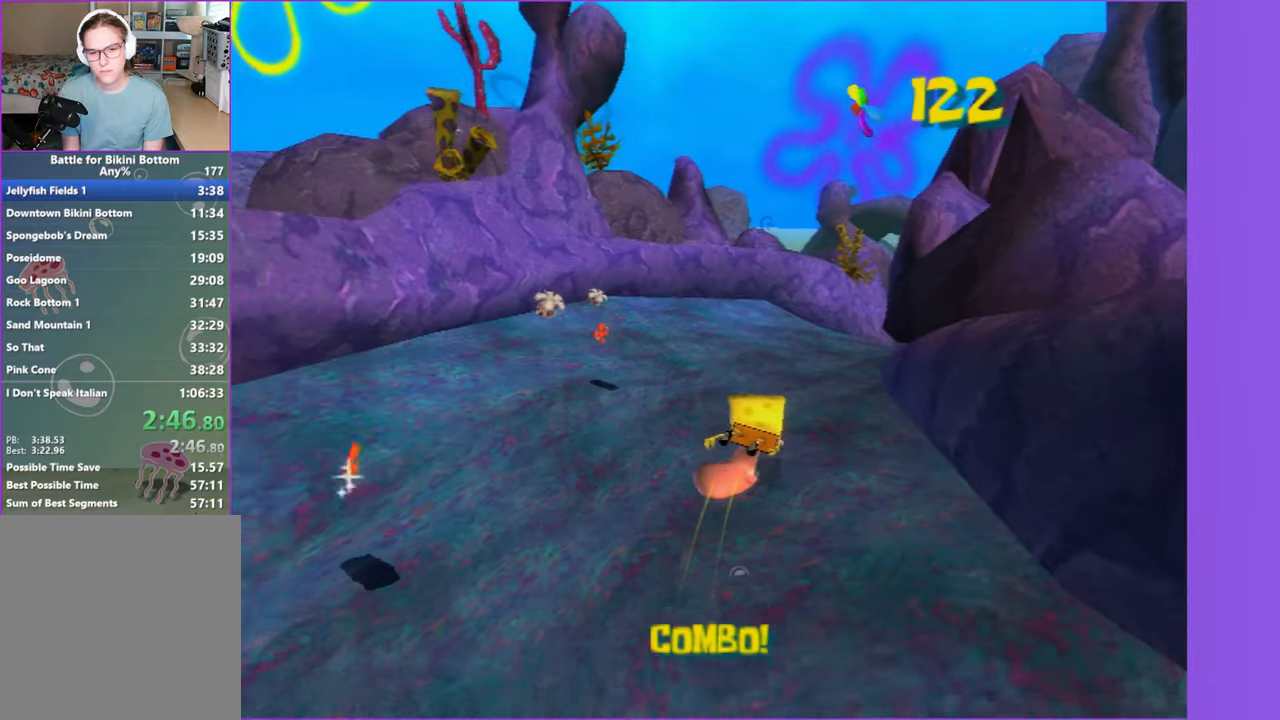
{"buttons": [], "left_stick": "up-right", "right_stick": "center", "button_events": []}
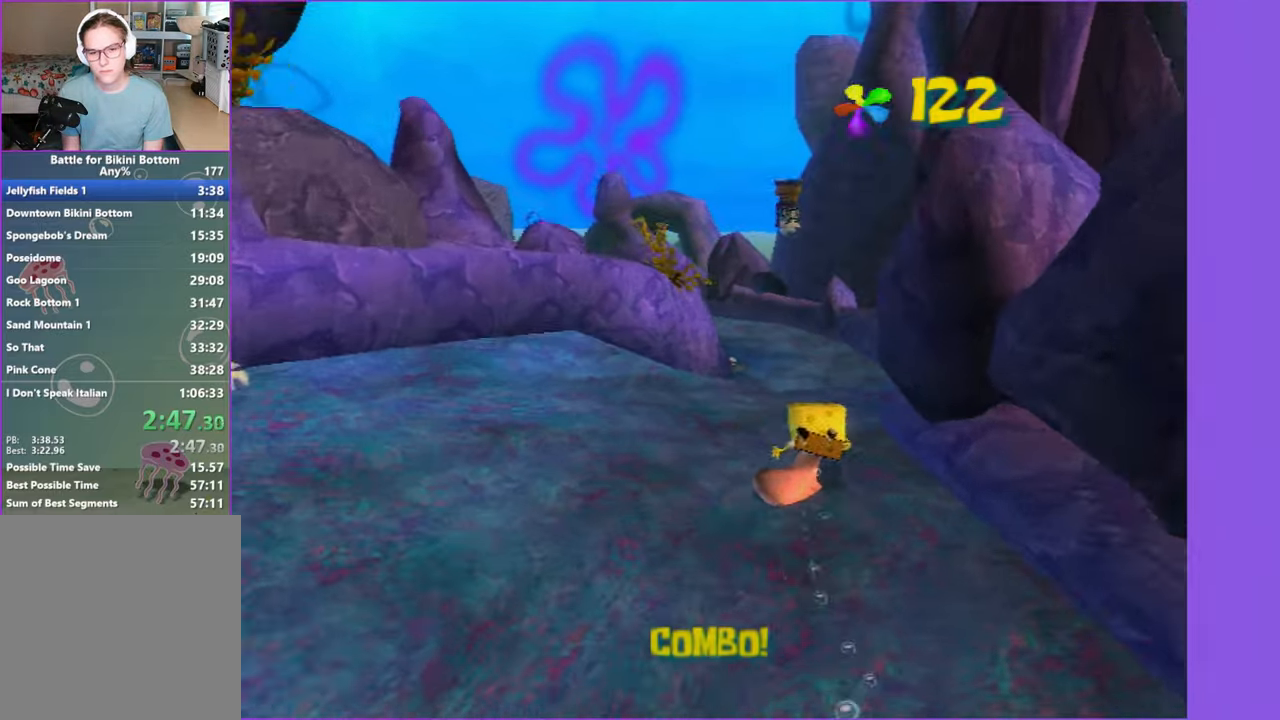
{"buttons": [], "left_stick": "up-right", "right_stick": "center", "button_events": [[317, "A", "down"], [433, "A", "up"]]}
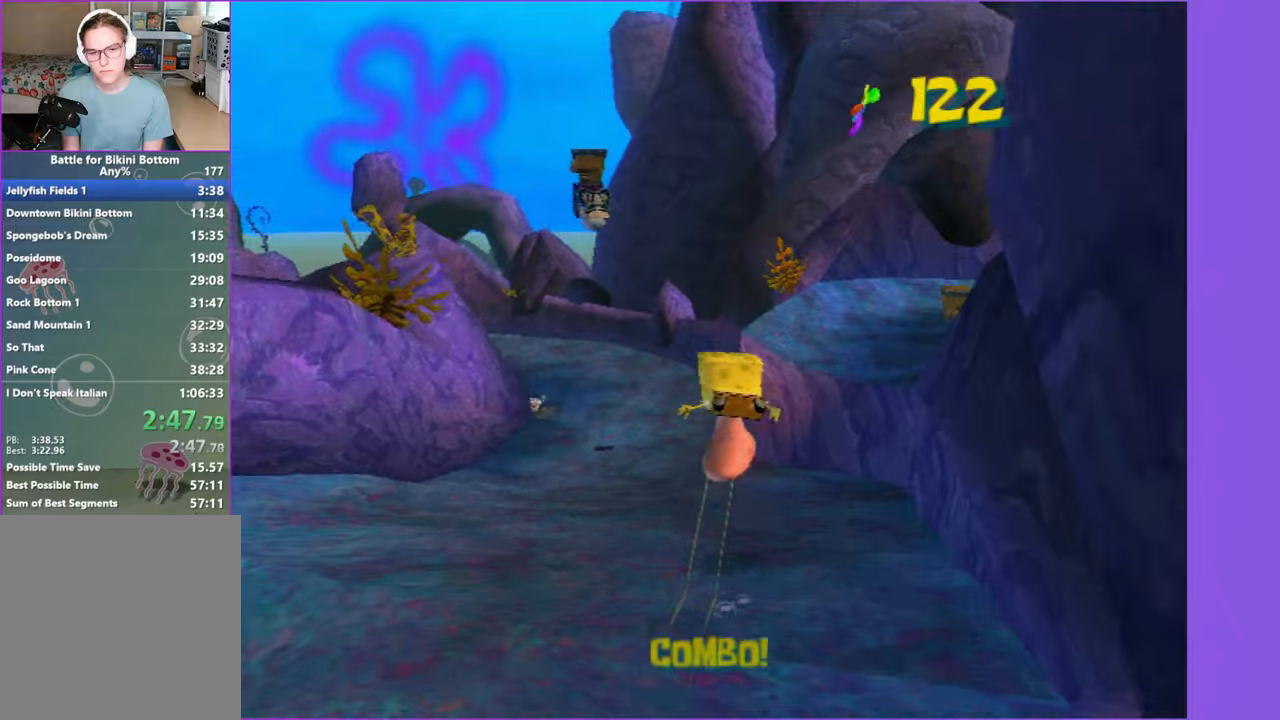
{"buttons": [], "left_stick": "up-right", "right_stick": "center", "button_events": [[34, "A", "down"], [167, "A", "up"]]}
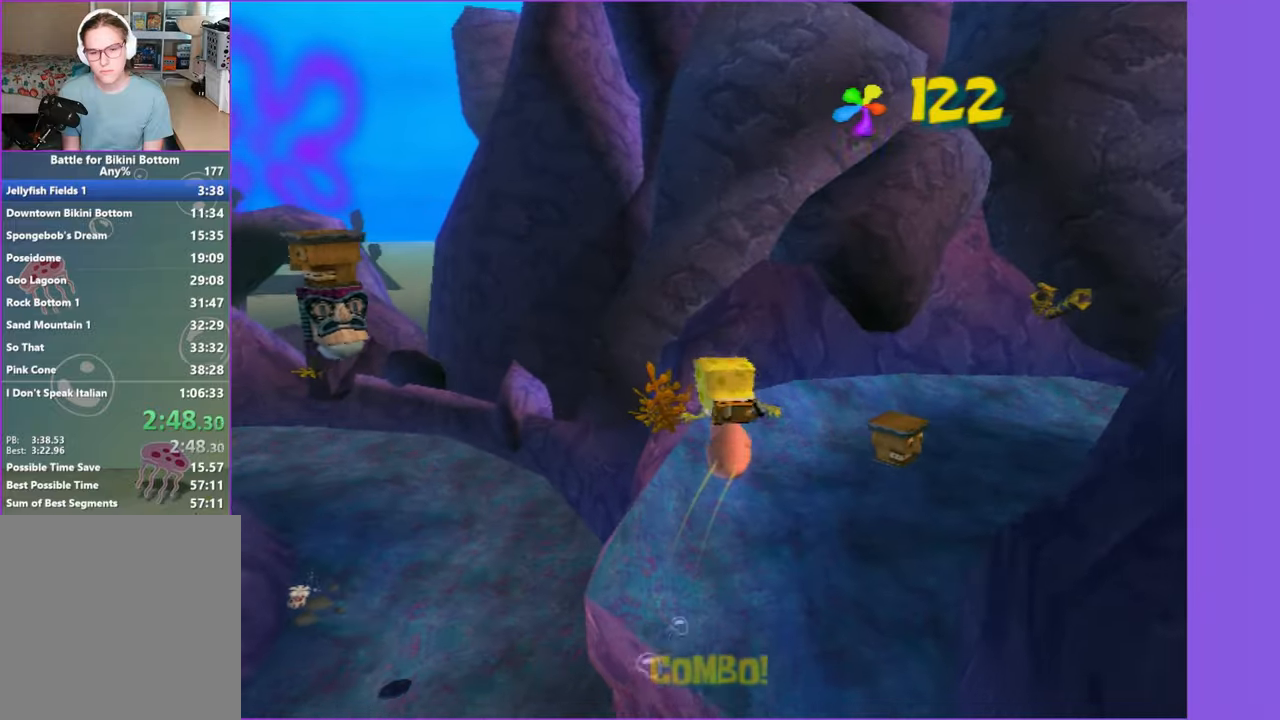
{"buttons": [], "left_stick": "up-right", "right_stick": "left", "button_events": []}
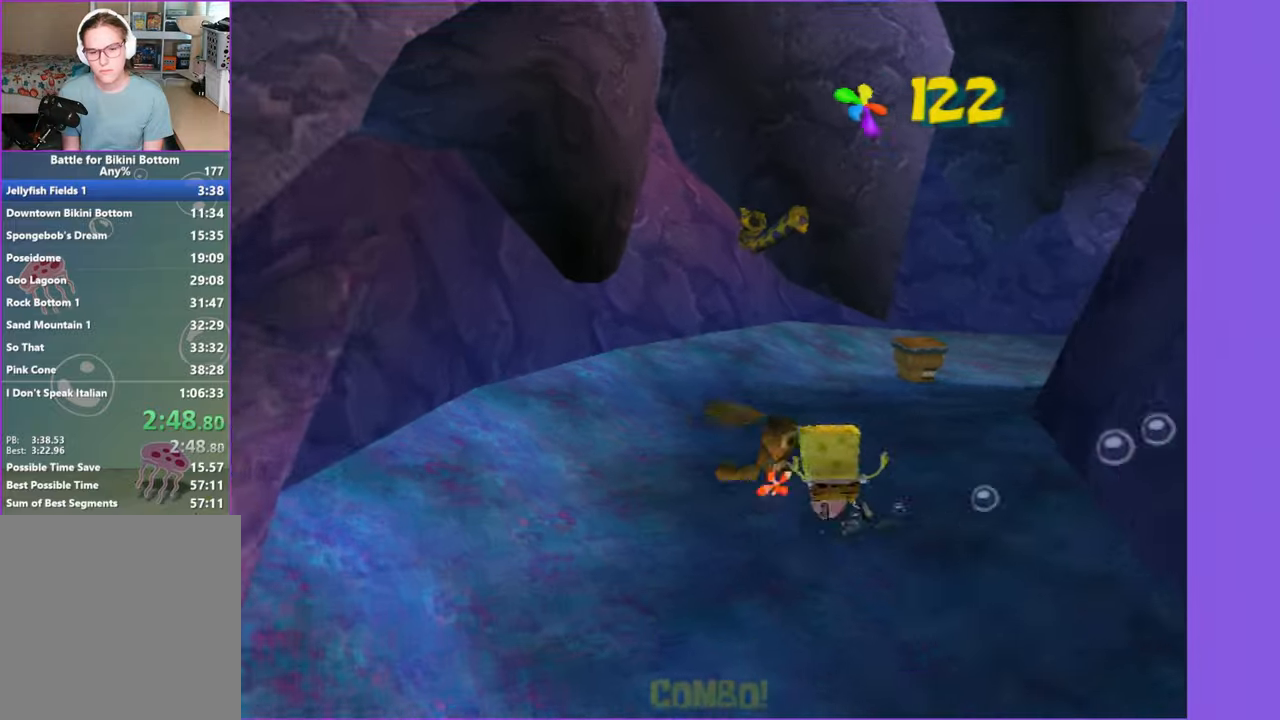
{"buttons": [], "left_stick": "up-right", "right_stick": "left", "button_events": []}
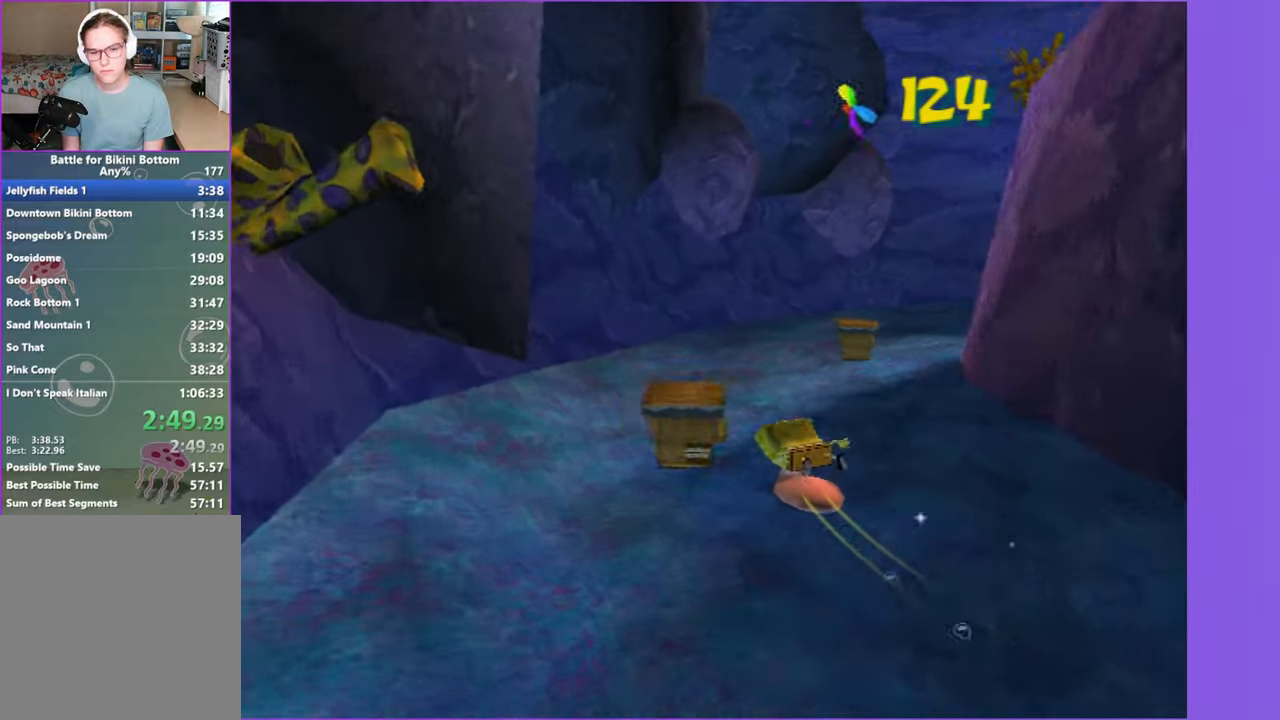
{"buttons": [], "left_stick": "up-right", "right_stick": "left", "button_events": []}
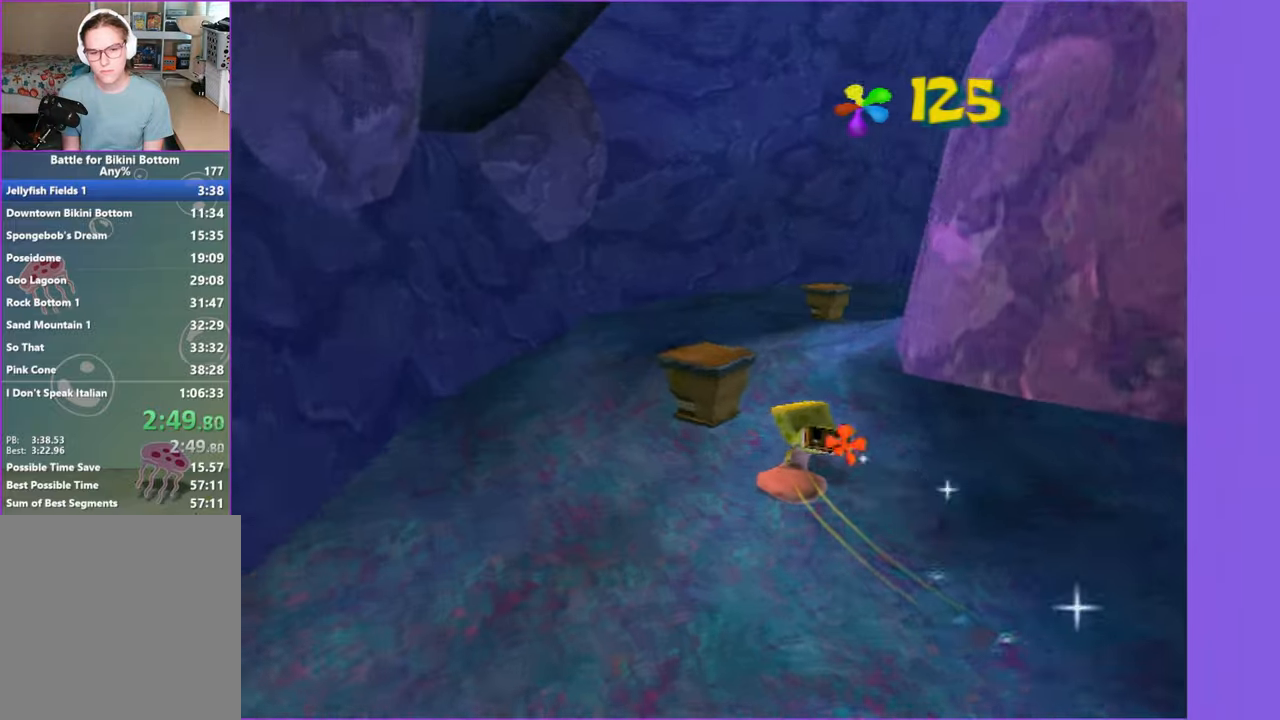
{"buttons": [], "left_stick": "up-right", "right_stick": "left", "button_events": []}
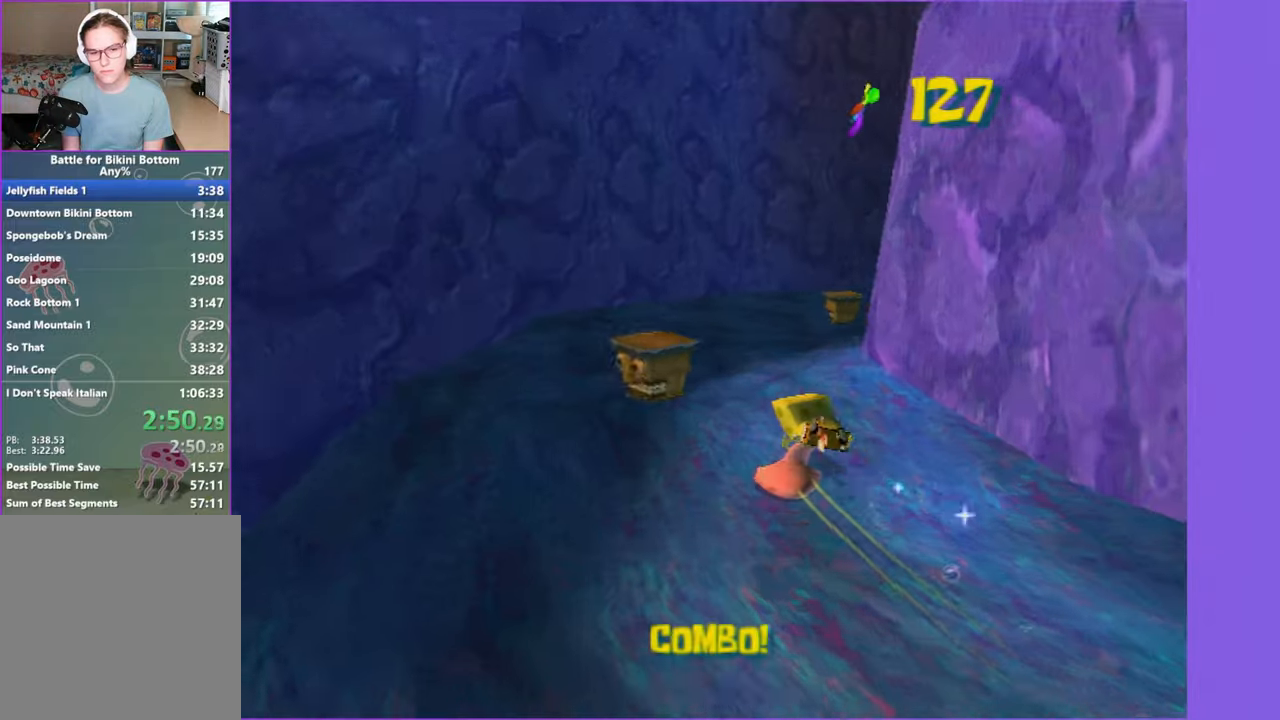
{"buttons": [], "left_stick": "up-right", "right_stick": "center", "button_events": []}
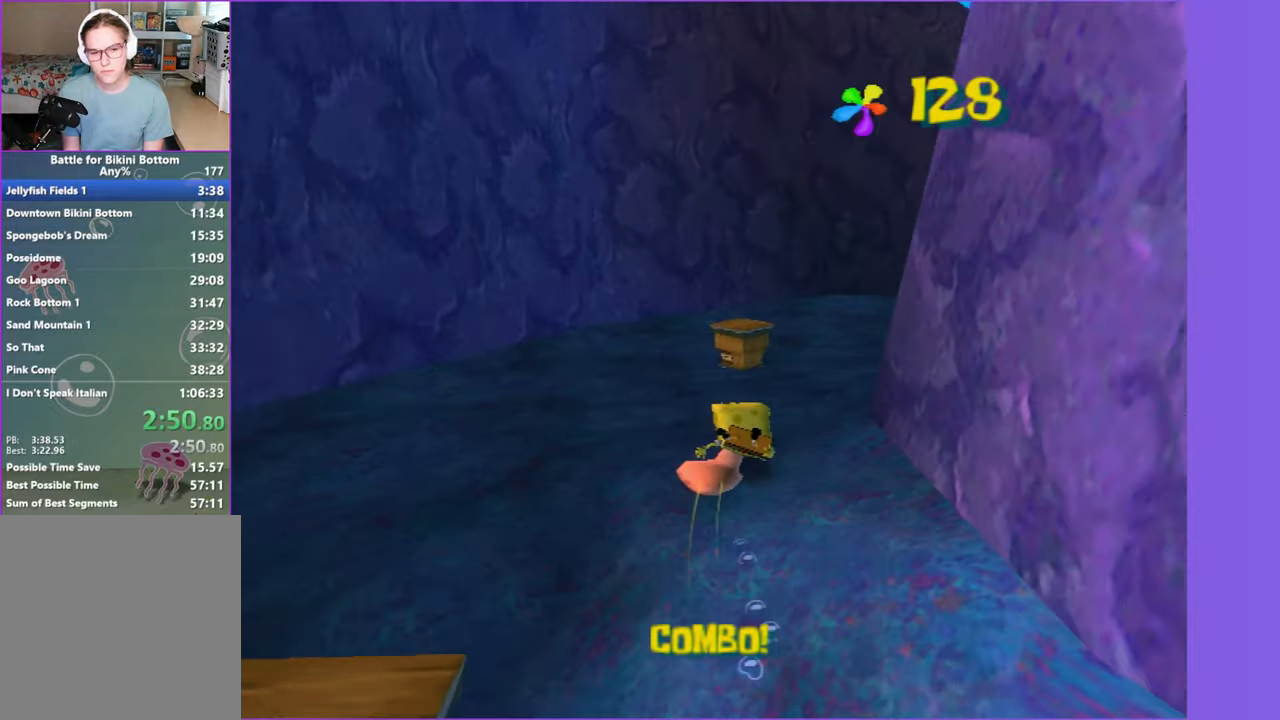
{"buttons": [], "left_stick": "up-right", "right_stick": "center", "button_events": []}
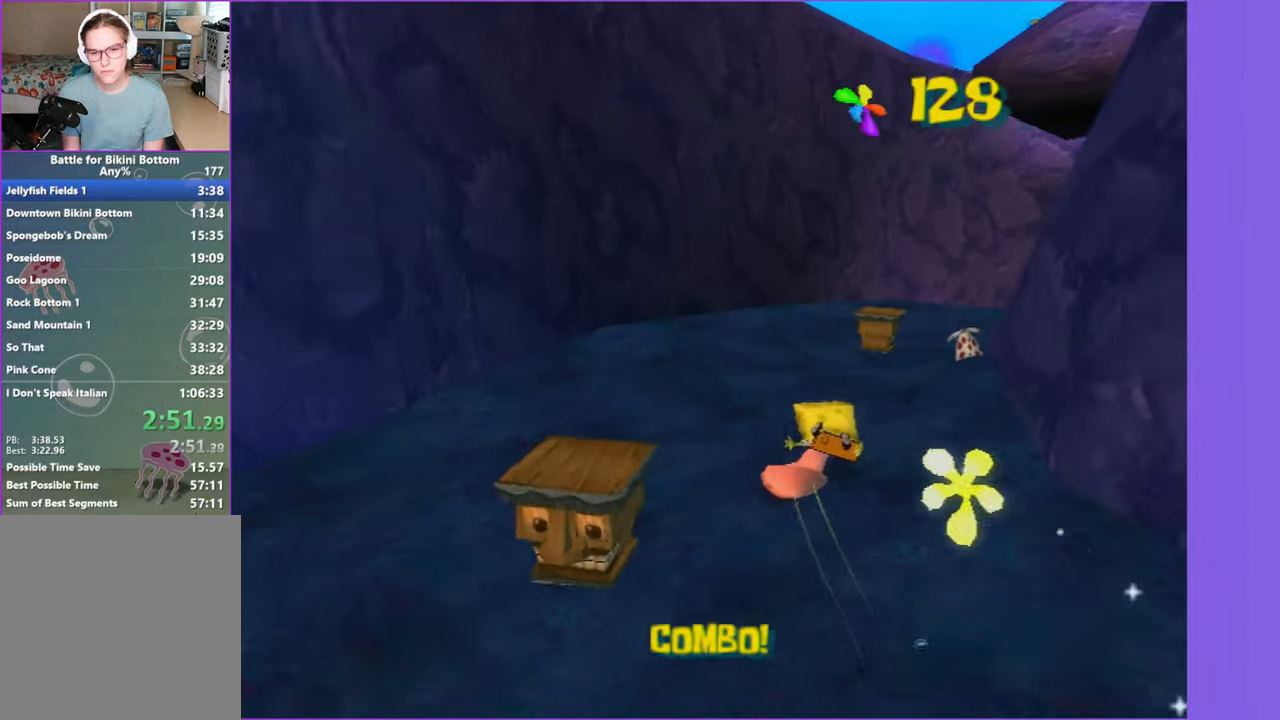
{"buttons": [], "left_stick": "up-right", "right_stick": "left"}
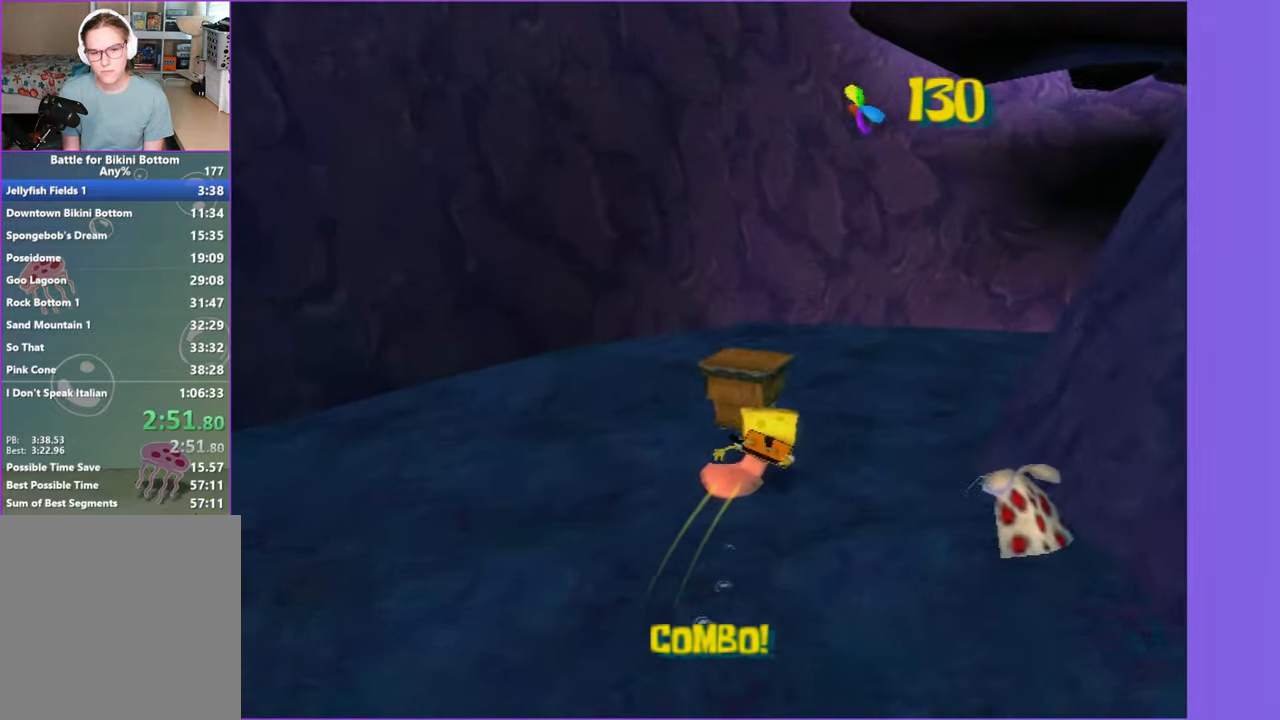
{"buttons": [], "left_stick": "up-right", "right_stick": "center"}
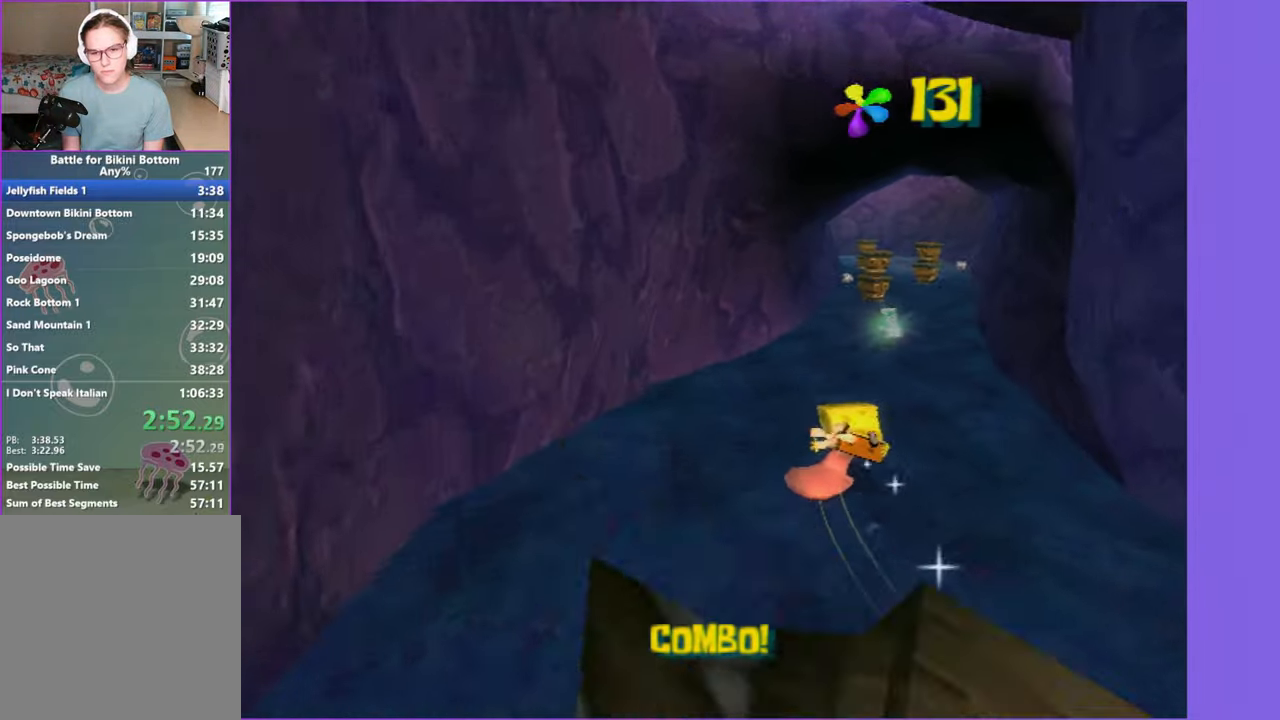
{"buttons": [], "left_stick": "up", "right_stick": "center", "button_events": []}
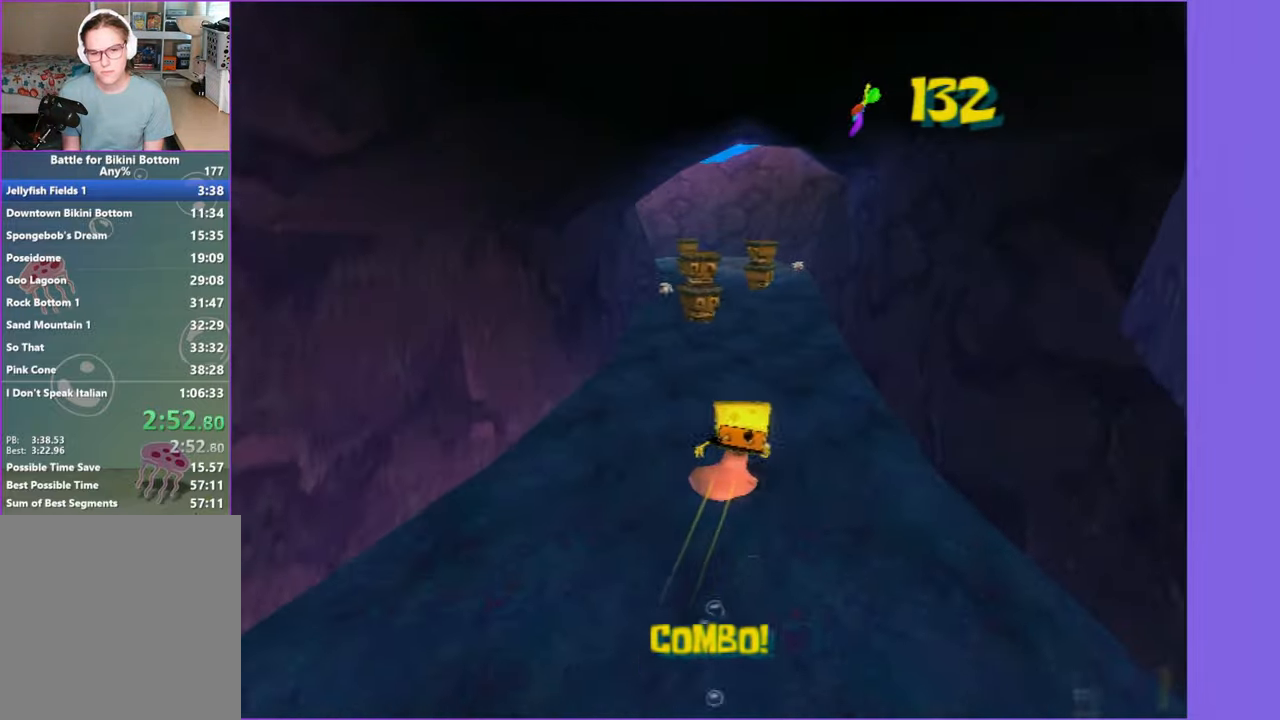
{"buttons": [], "left_stick": "up-right", "right_stick": "center", "button_events": []}
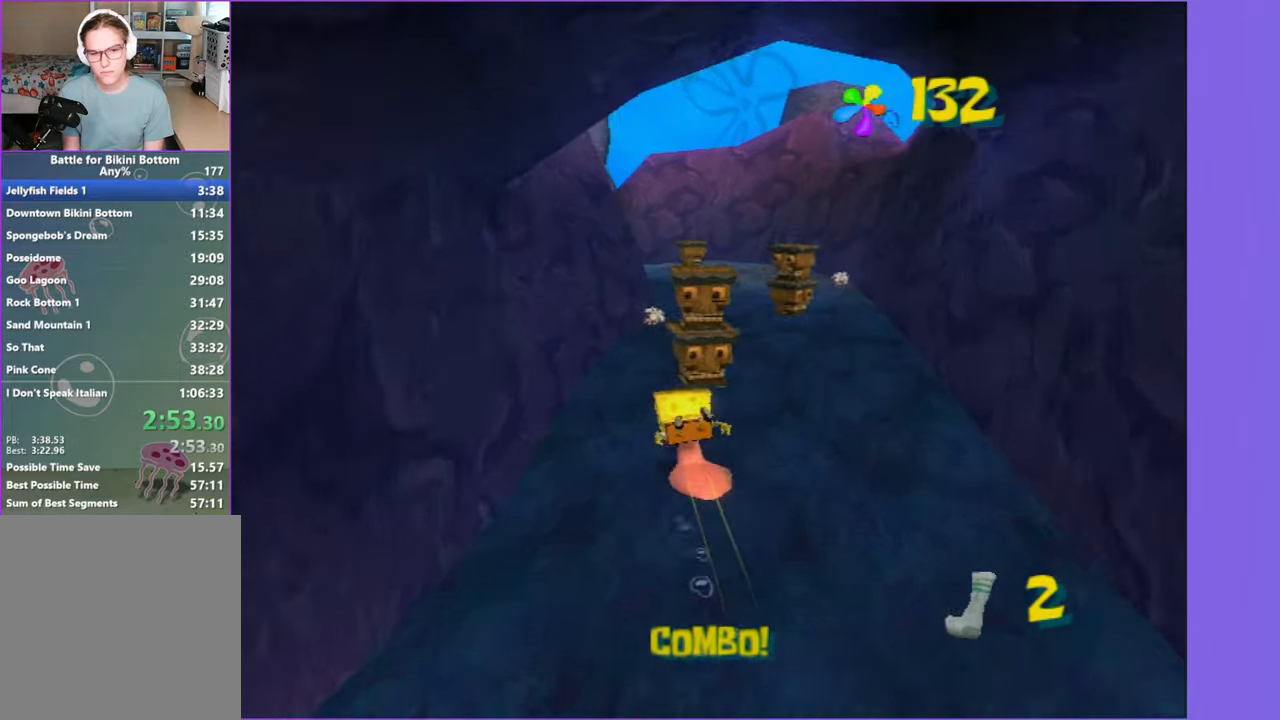
{"buttons": [], "left_stick": "up-left", "right_stick": "center", "button_events": []}
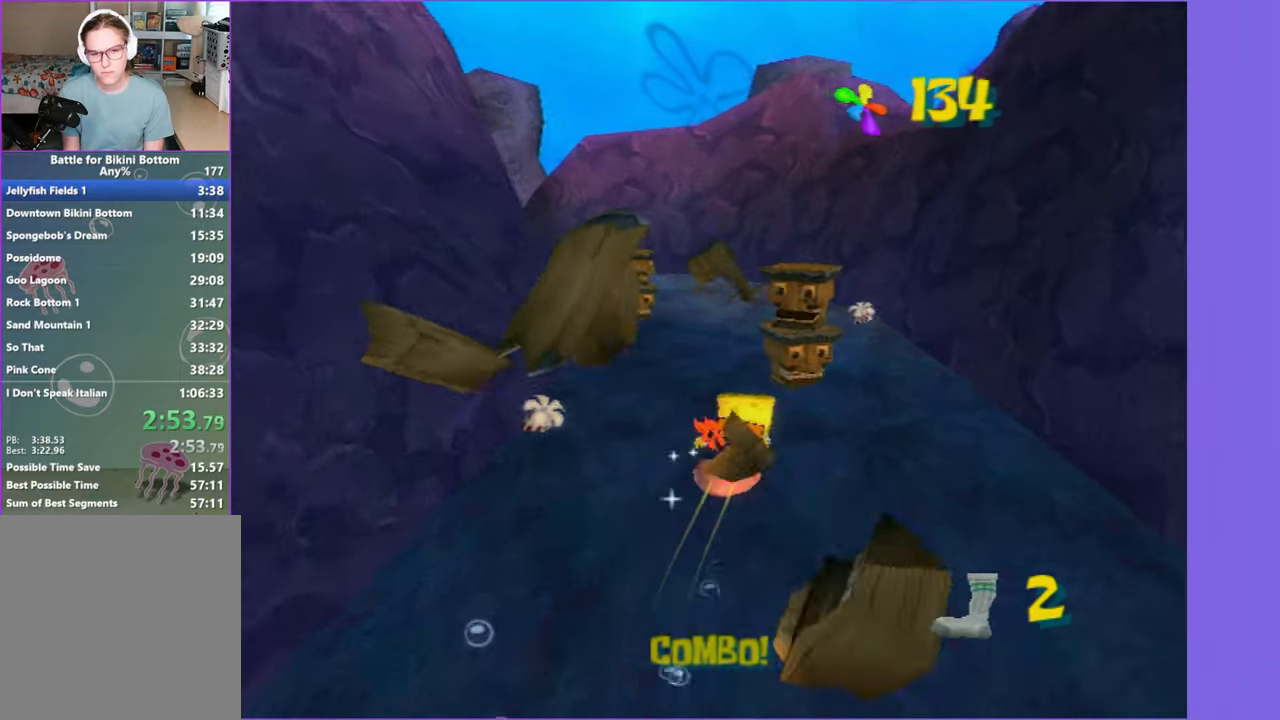
{"buttons": [], "left_stick": "up-left", "right_stick": "right", "button_events": []}